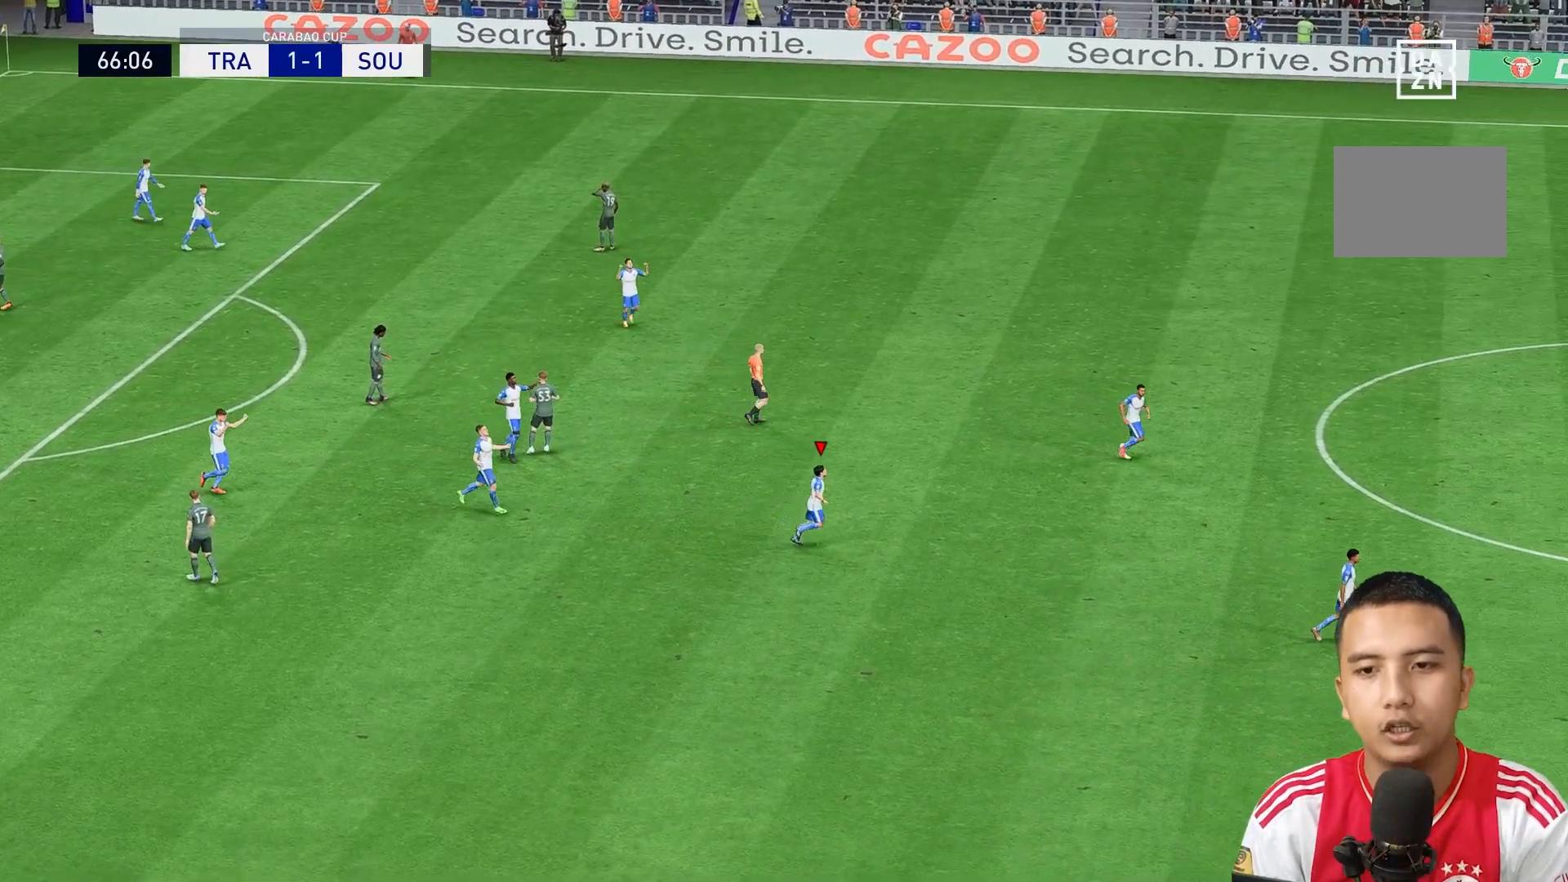
Gameplay with a controller (Xbox layout); each line is a JSON object with the inputs held at the frame after it. "events" lists button and stick changes between this image and that frame as [ms after this image, input, new state], when the widget could be followed in between. Not read: L3 R3.
{"buttons": [], "left_stick": "right", "right_stick": "center", "events": [[280, "left_stick", "right"]]}
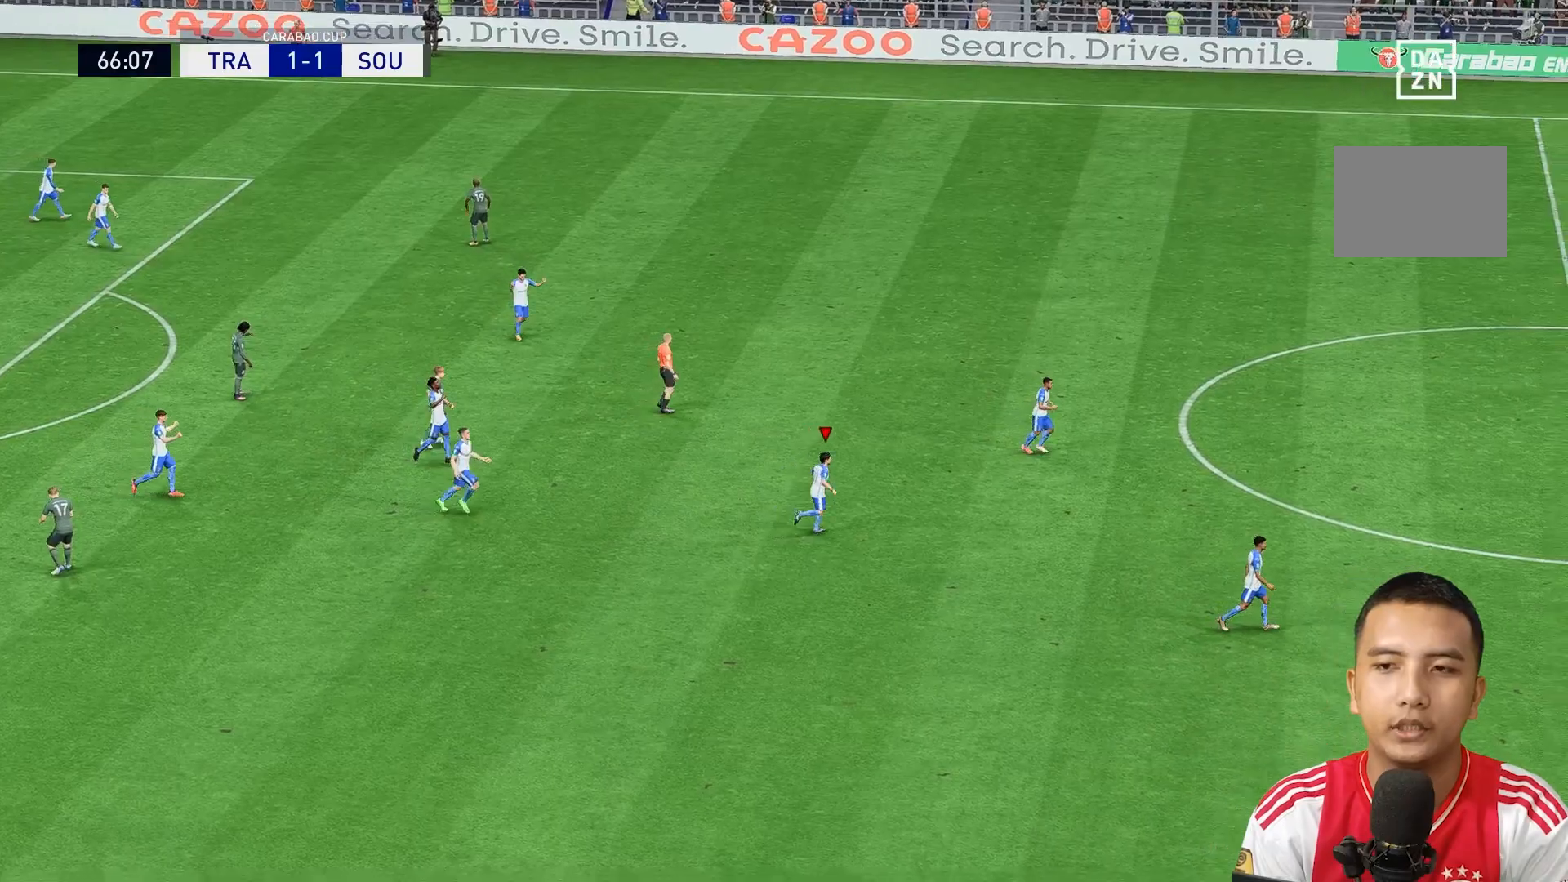
{"buttons": [], "left_stick": "right", "right_stick": "center", "events": [[200, "R1", "down"], [360, "R1", "up"]]}
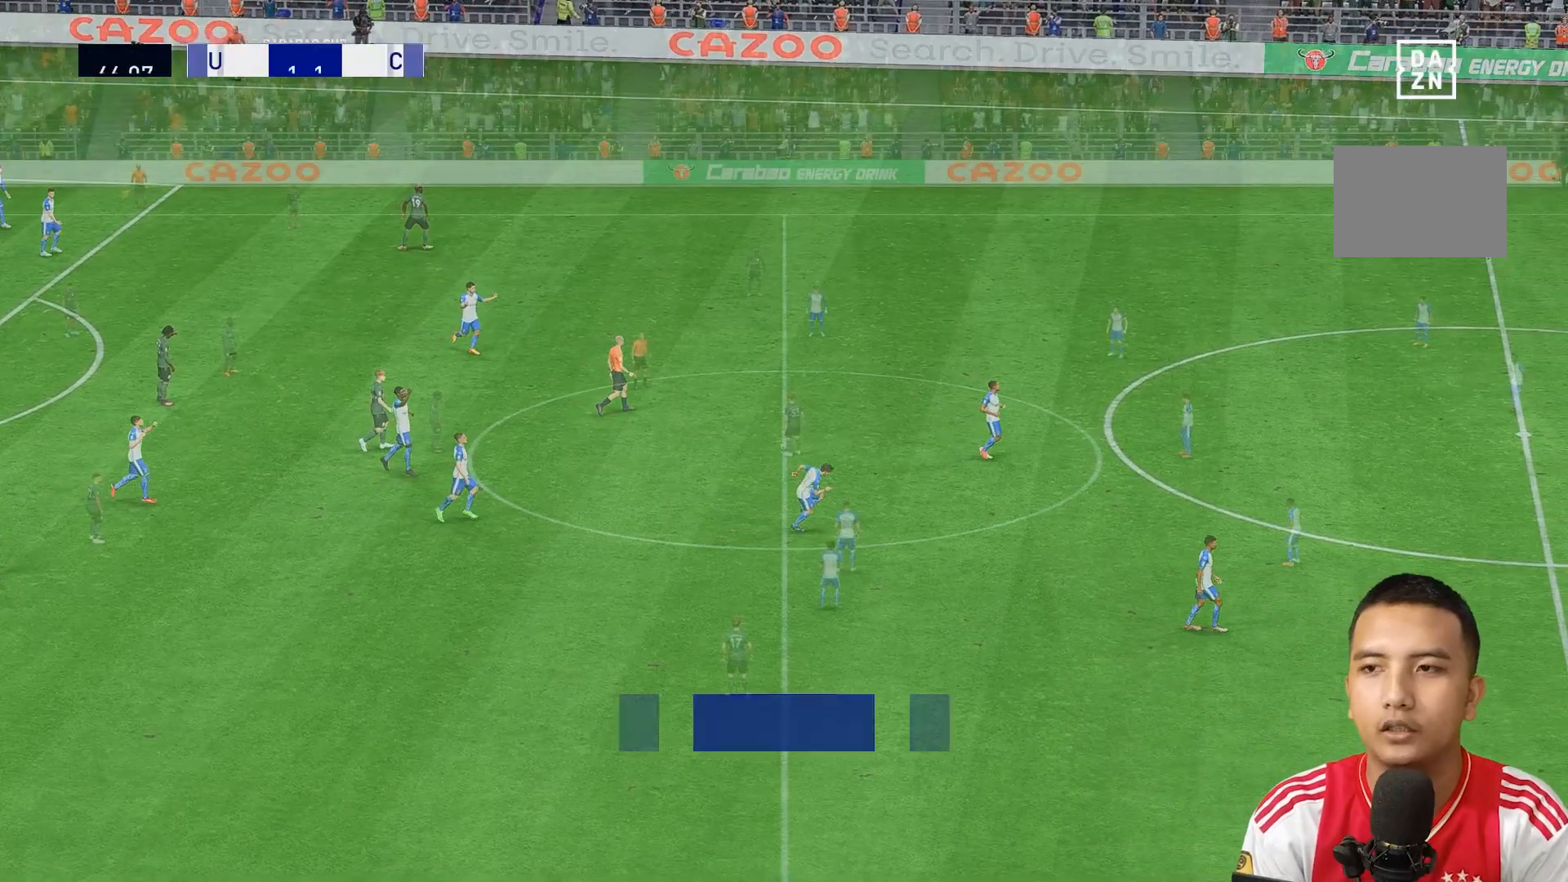
{"buttons": [], "left_stick": "center", "right_stick": "center", "events": [[480, "left_stick", "center"]]}
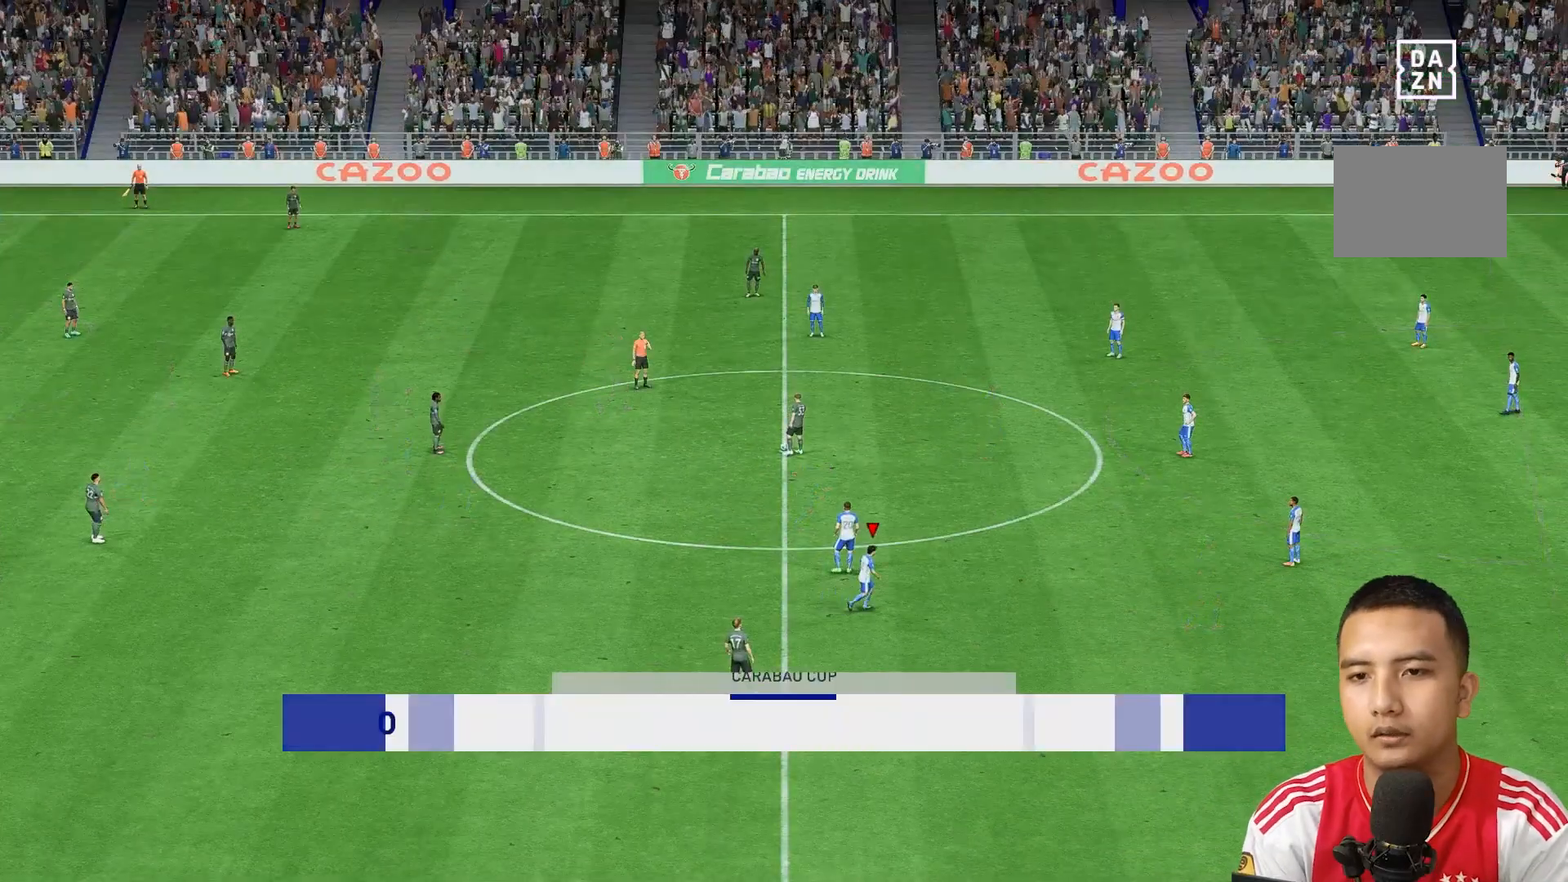
{"buttons": [], "left_stick": "down-left", "right_stick": "center", "events": [[280, "left_stick", "down"], [360, "left_stick", "down-left"]]}
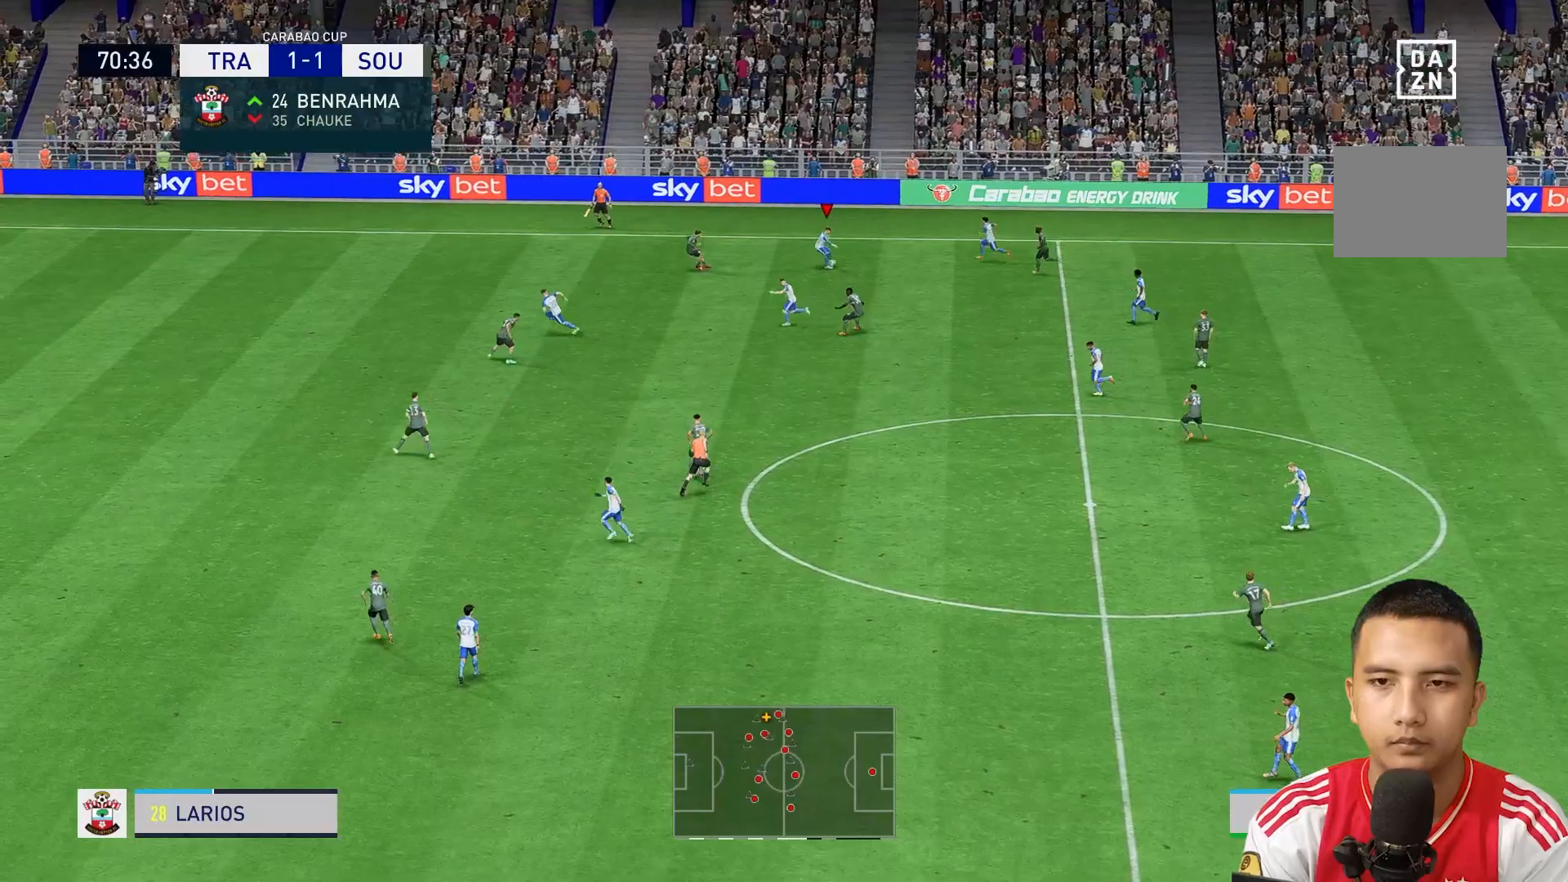
{"buttons": [], "left_stick": "left", "right_stick": "center", "events": [[320, "left_stick", "left"]]}
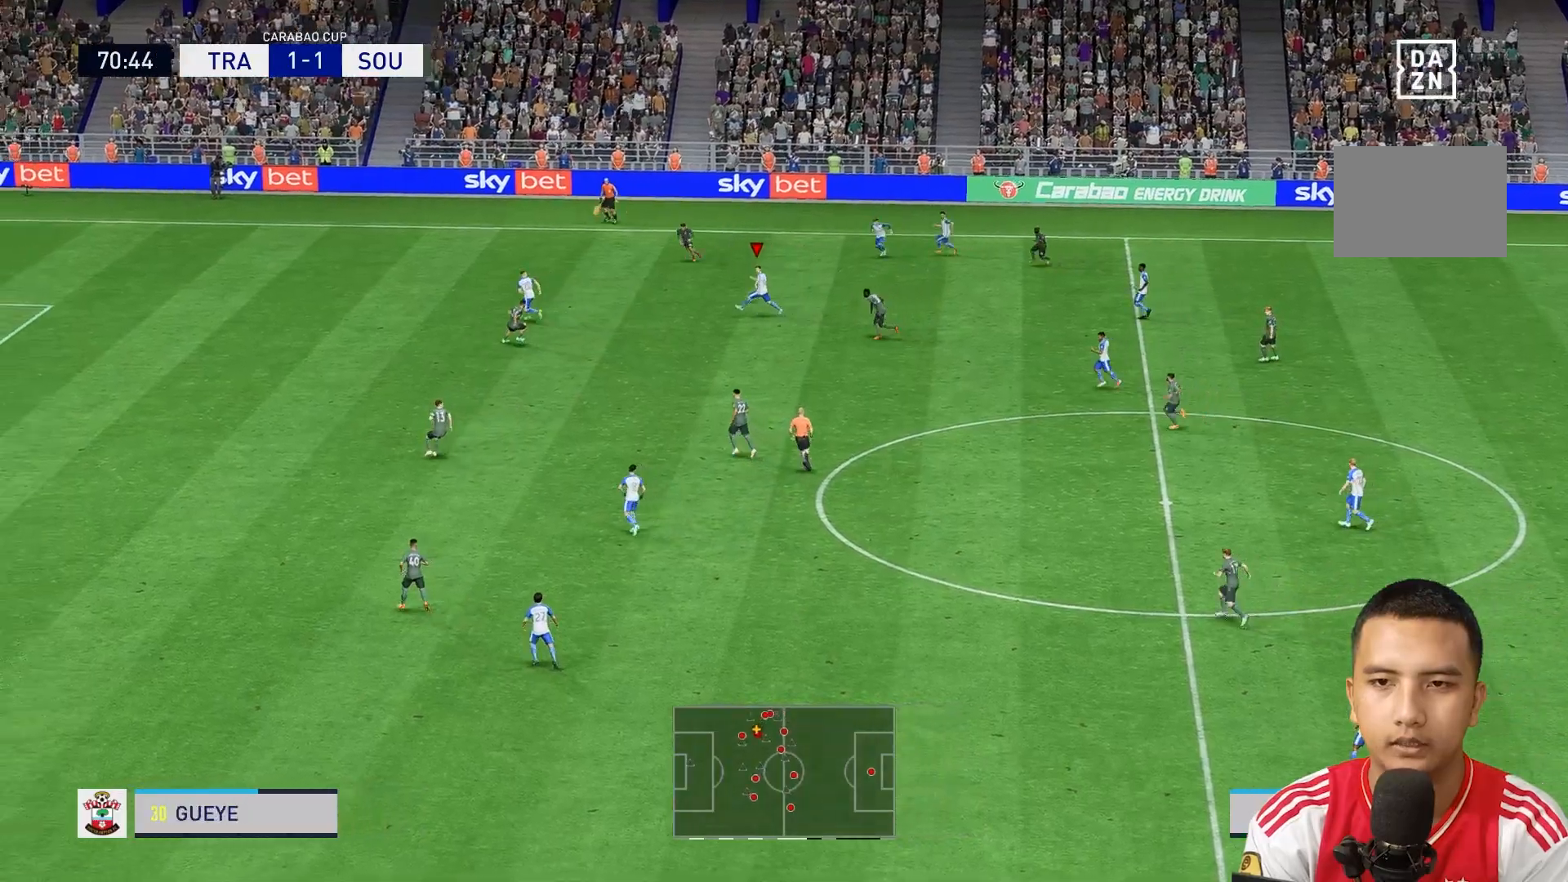
{"buttons": [], "left_stick": "down", "right_stick": "center", "events": [[80, "left_stick", "down-left"], [400, "left_stick", "down"]]}
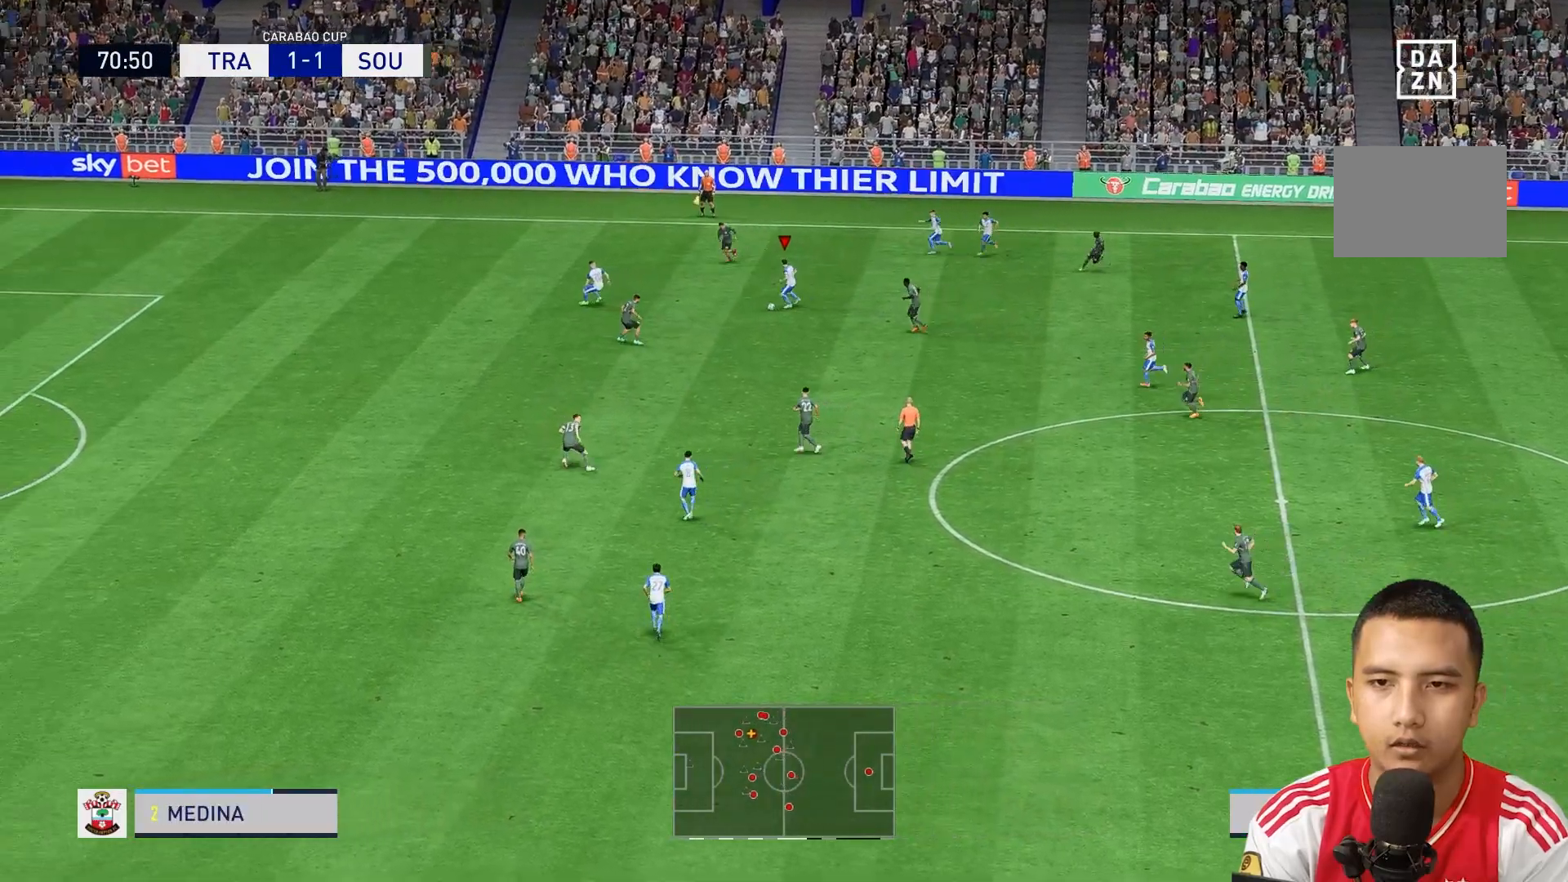
{"buttons": [], "left_stick": "up", "right_stick": "center", "events": [[240, "left_stick", "up"]]}
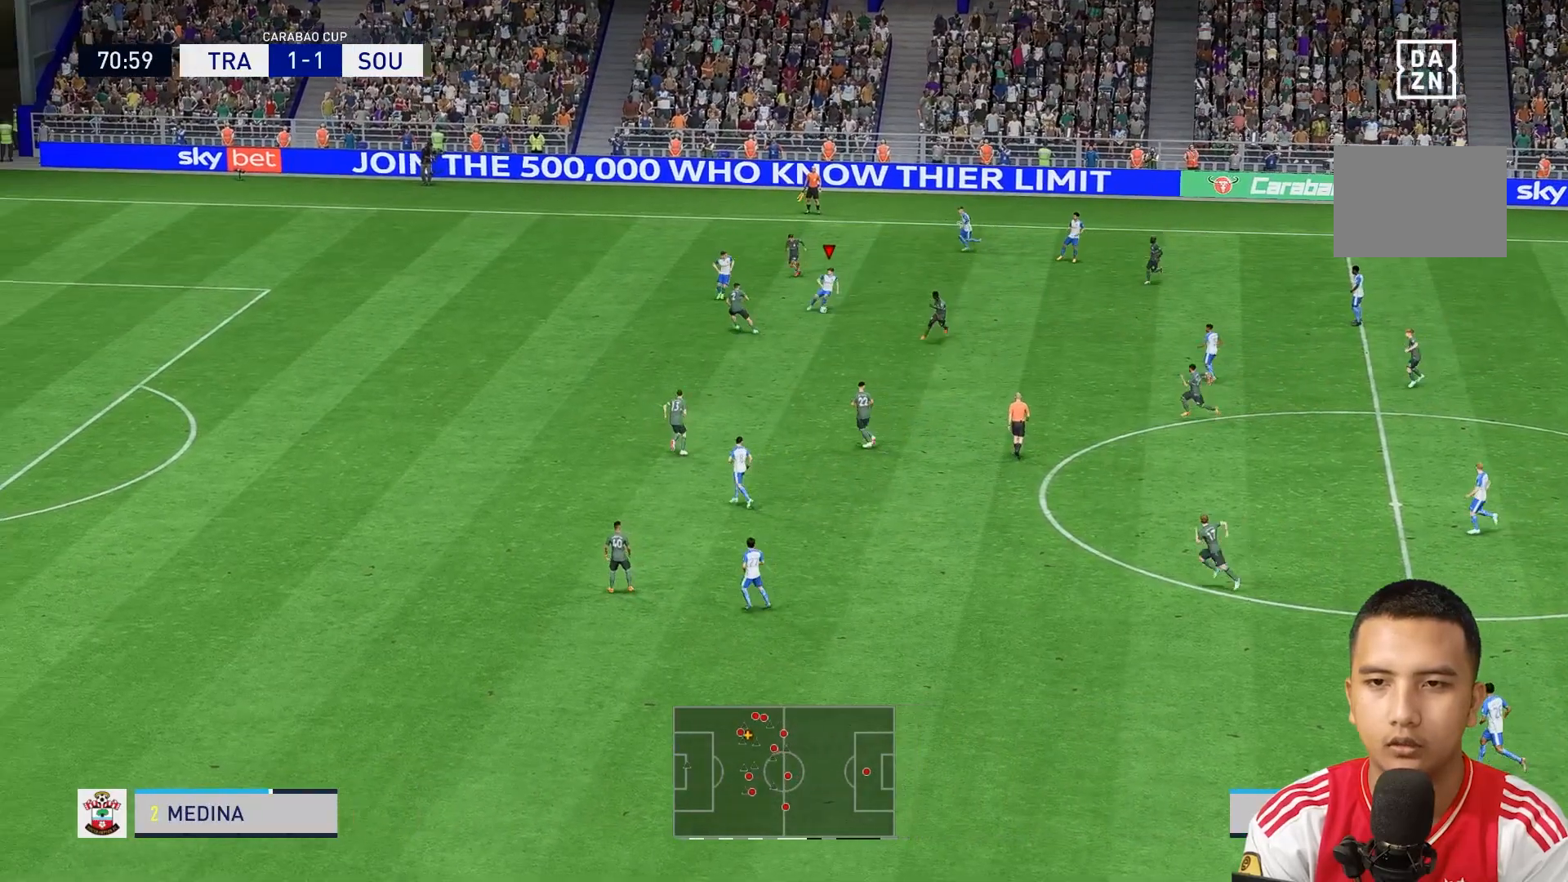
{"buttons": [], "left_stick": "up", "right_stick": "center", "events": []}
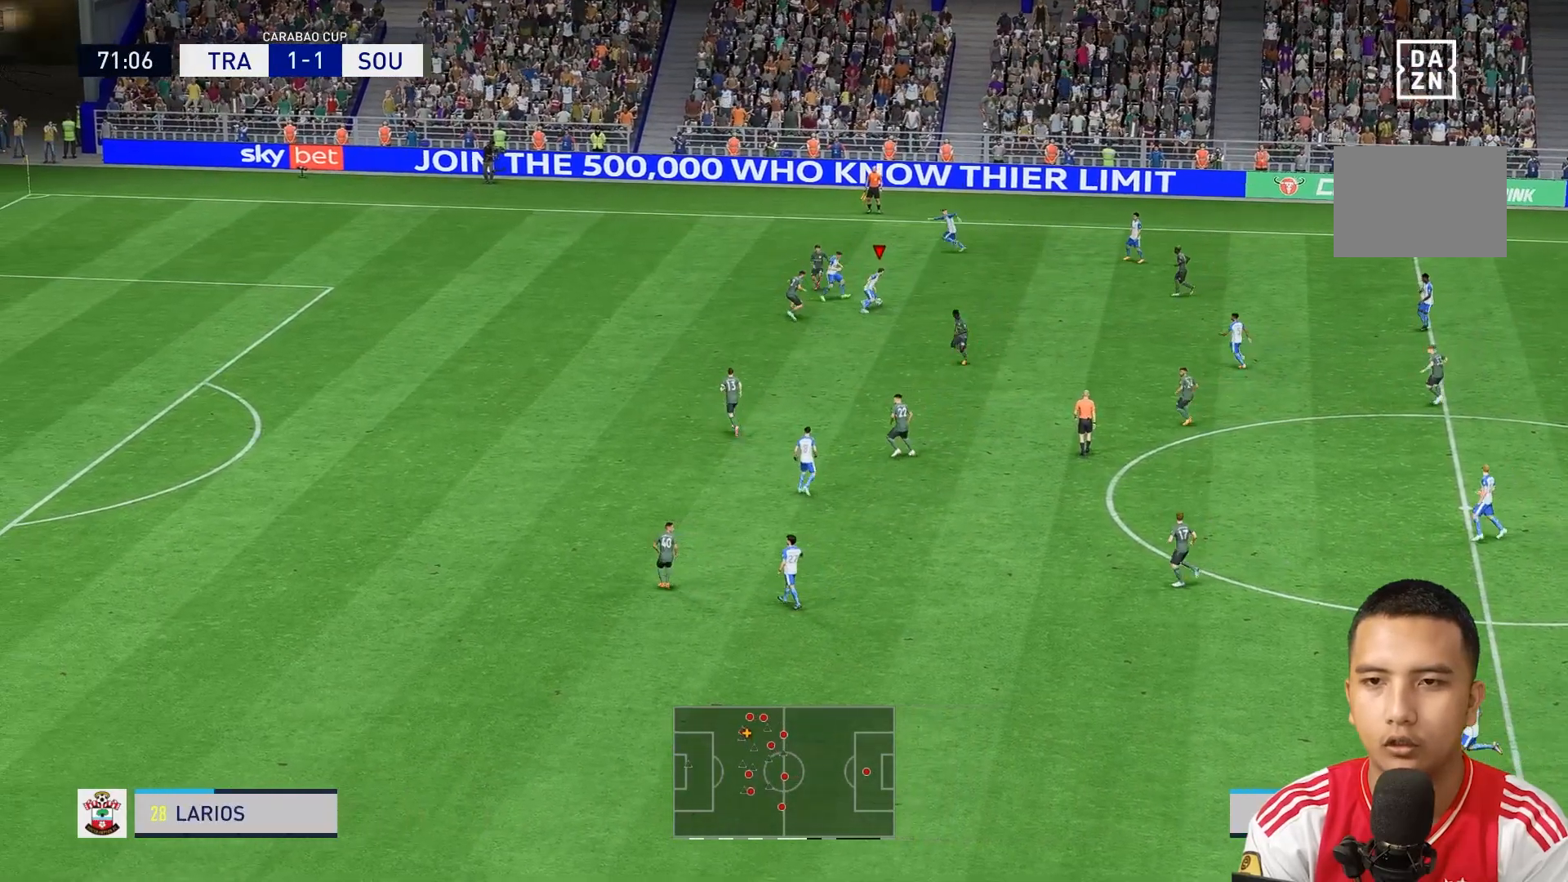
{"buttons": [], "left_stick": "up-left", "right_stick": "center", "events": [[40, "Y", "down"], [200, "Y", "up"], [200, "left_stick", "up-left"]]}
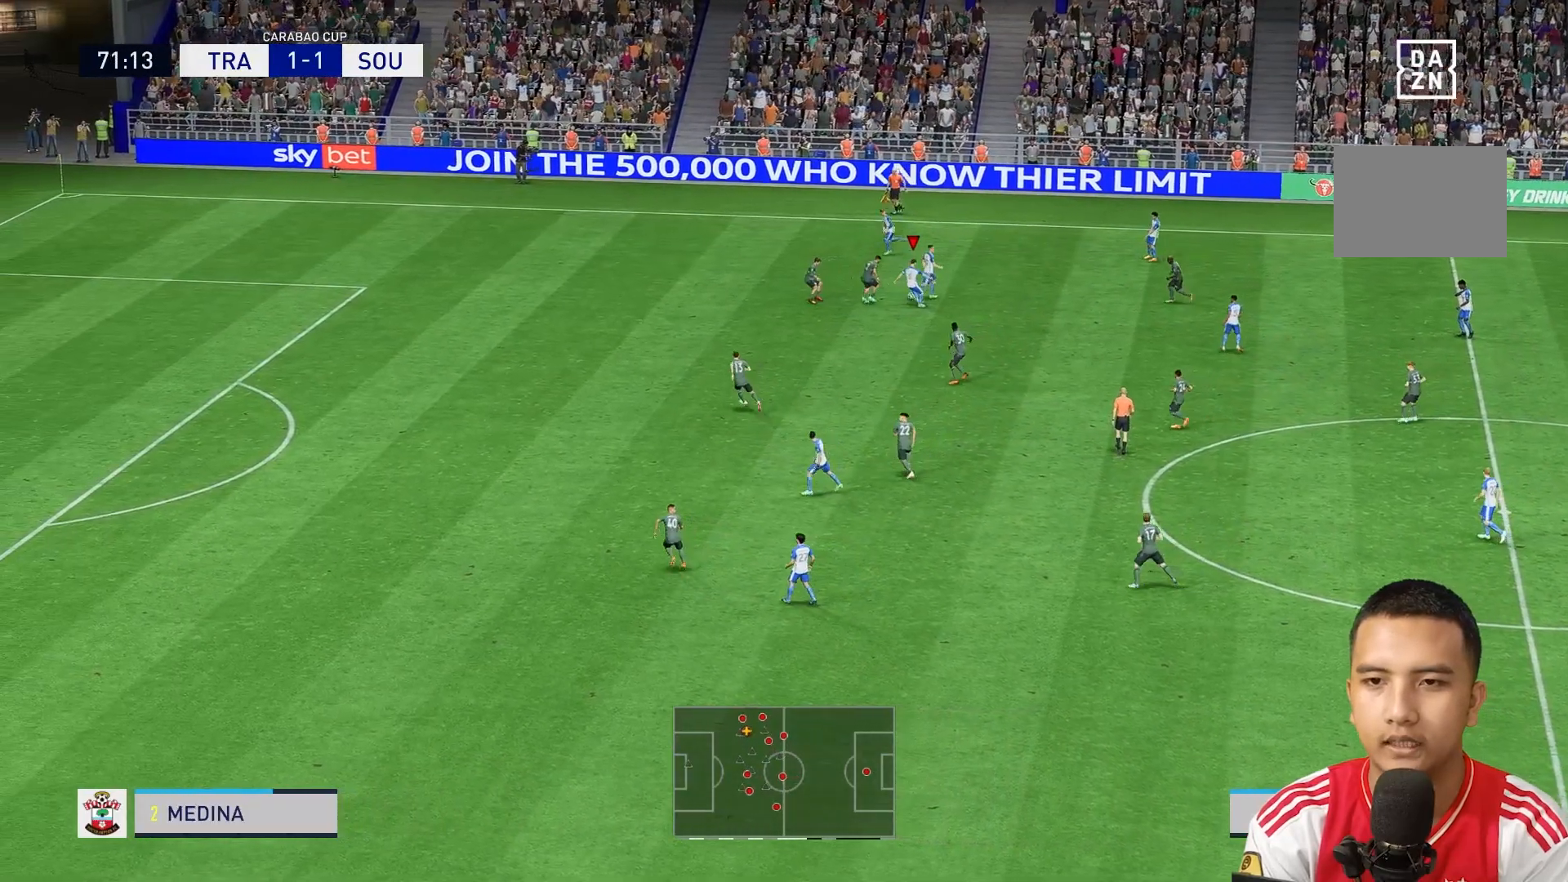
{"buttons": ["R1"], "left_stick": "left", "right_stick": "center", "events": [[320, "R1", "down"], [480, "left_stick", "left"]]}
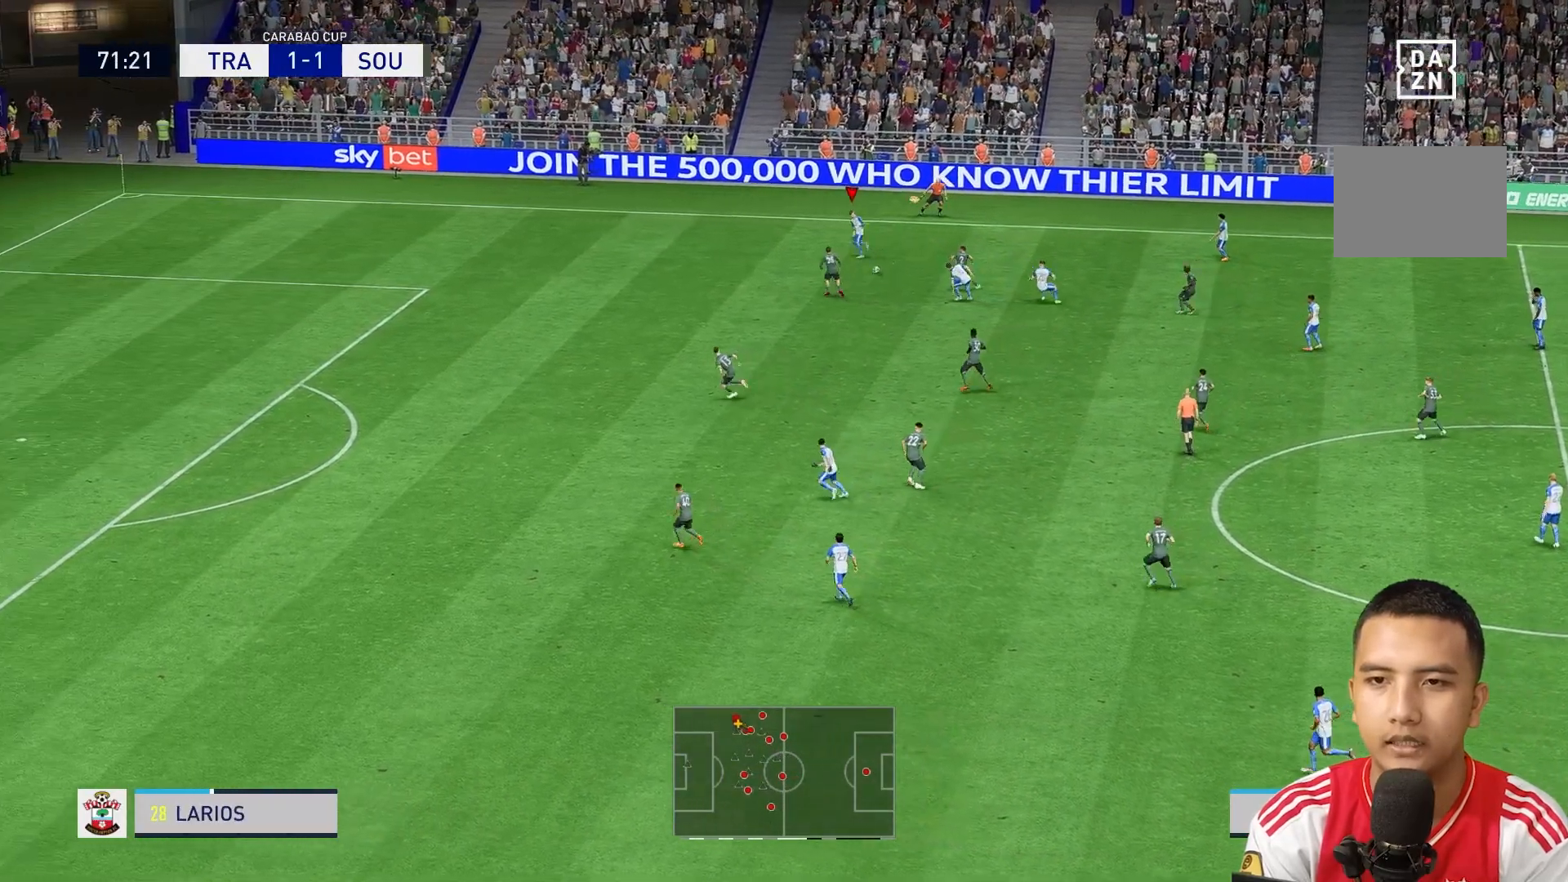
{"buttons": [], "left_stick": "left", "right_stick": "center", "events": [[40, "R1", "up"], [120, "R1", "down"], [360, "R1", "up"]]}
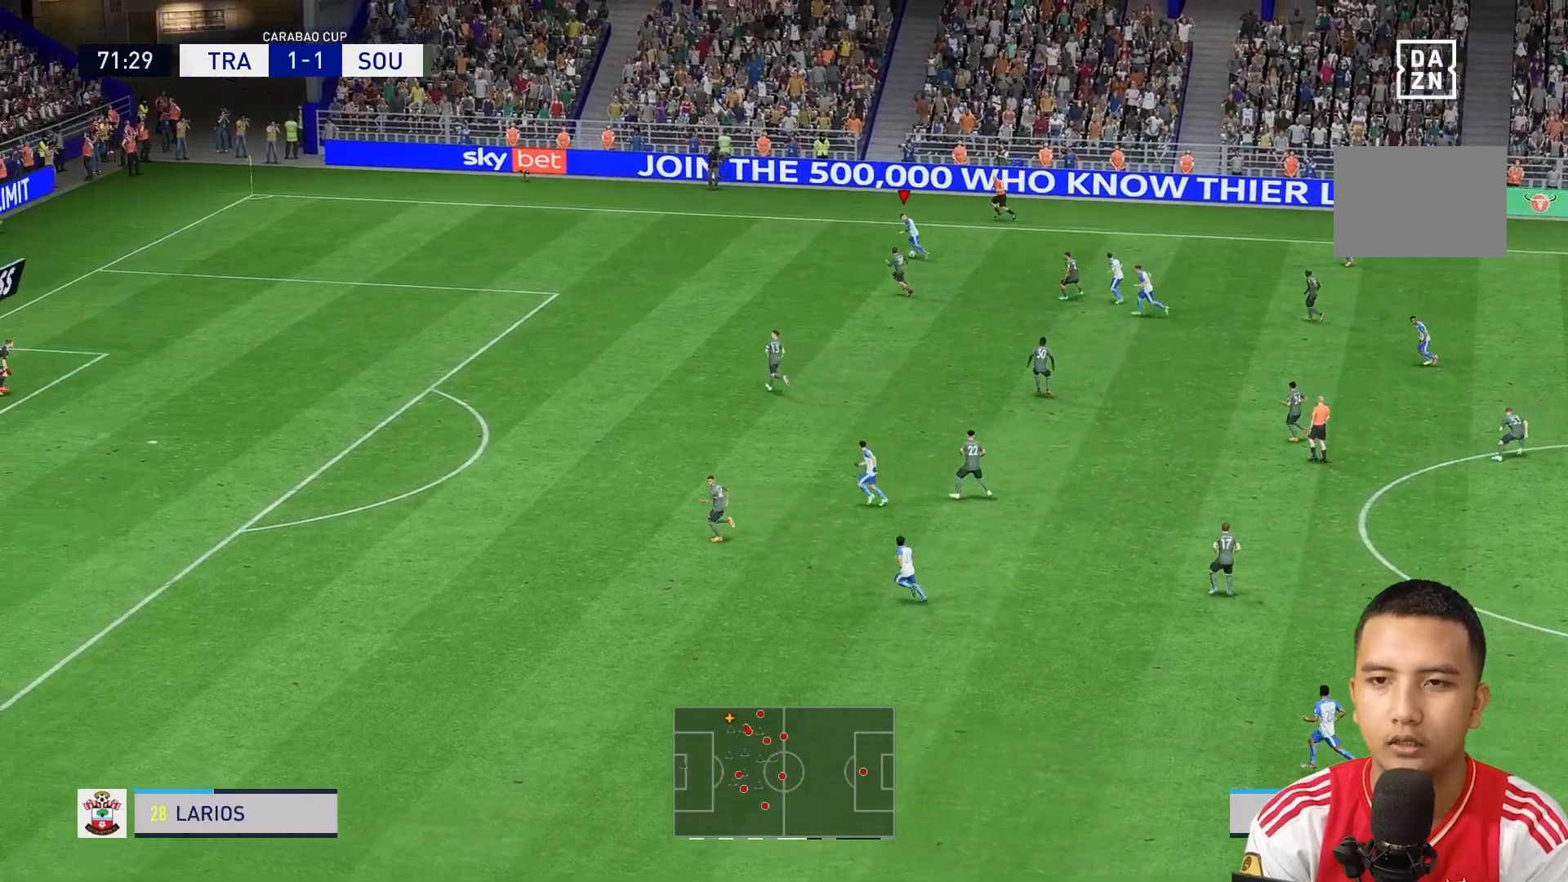
{"buttons": ["R1"], "left_stick": "left", "right_stick": "center", "events": [[360, "R1", "down"]]}
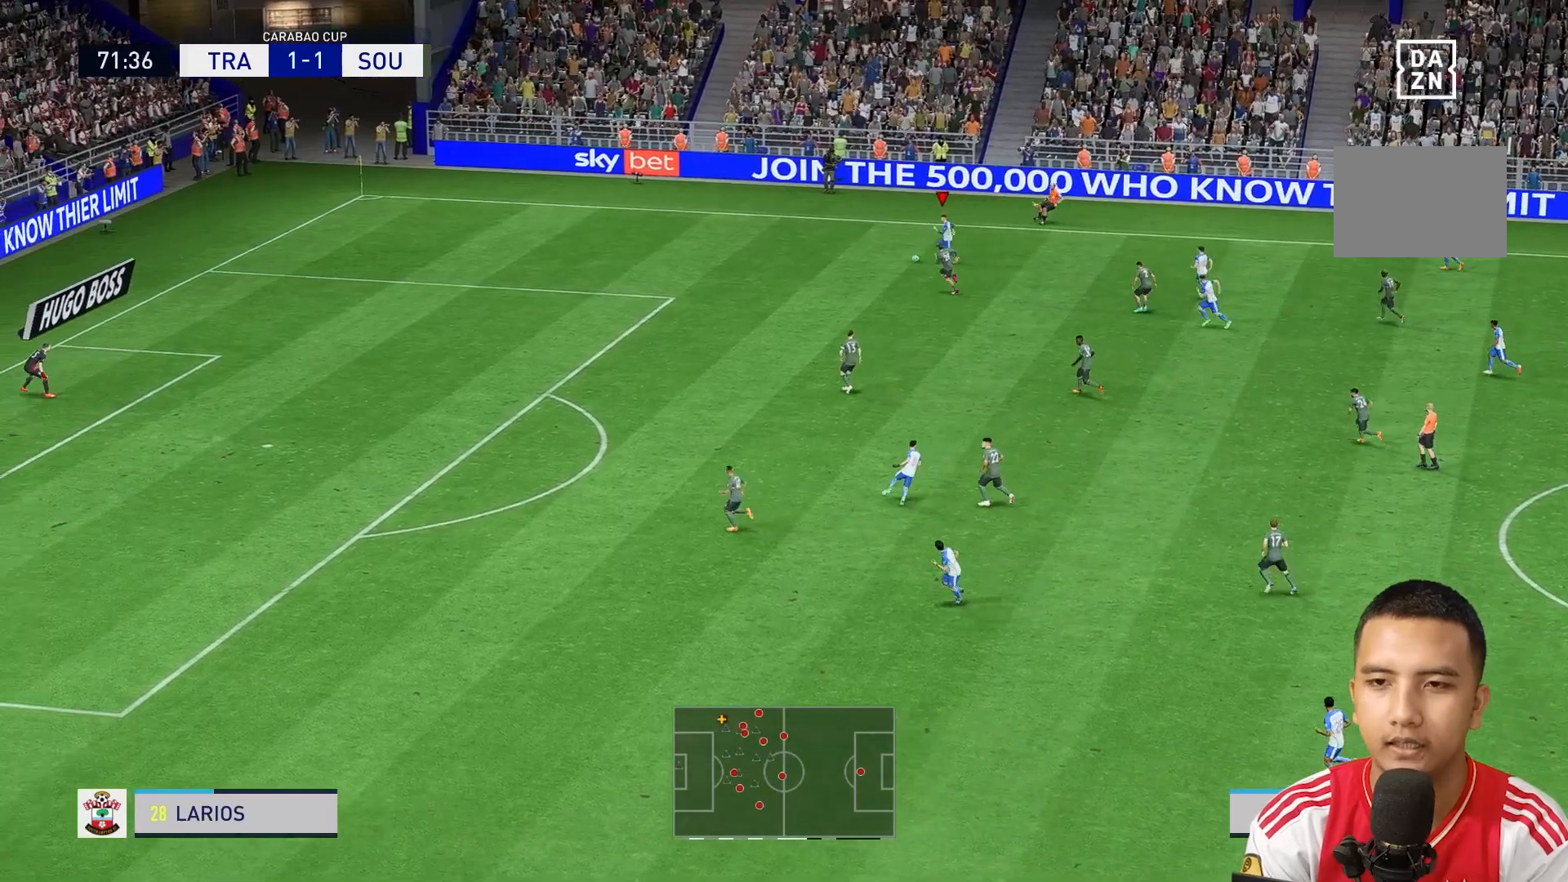
{"buttons": [], "left_stick": "left", "right_stick": "center", "events": [[40, "R1", "up"]]}
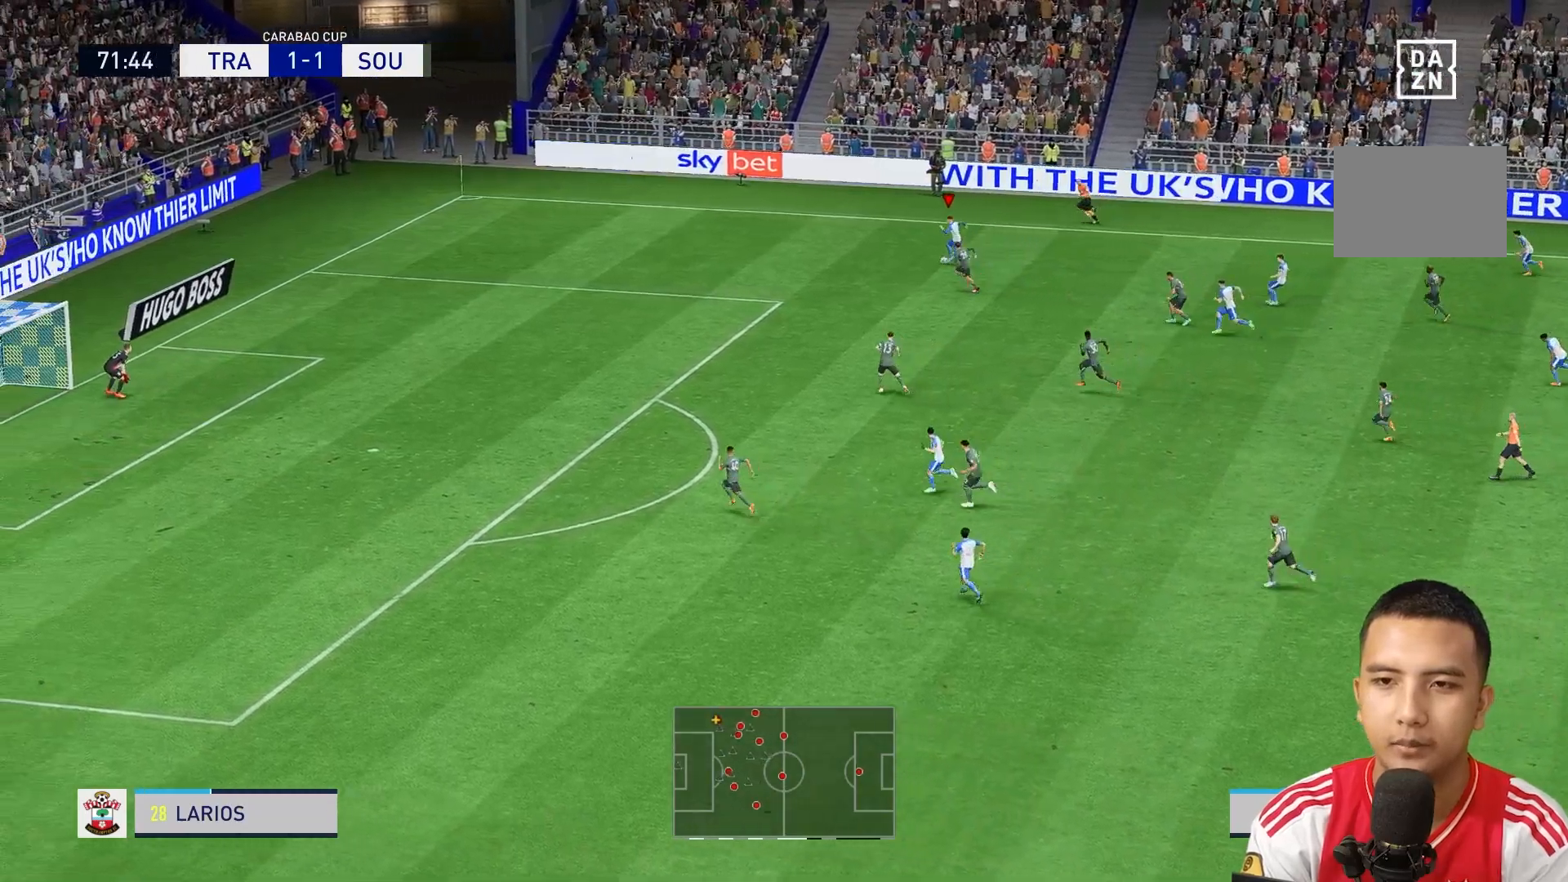
{"buttons": [], "left_stick": "left", "right_stick": "center", "events": []}
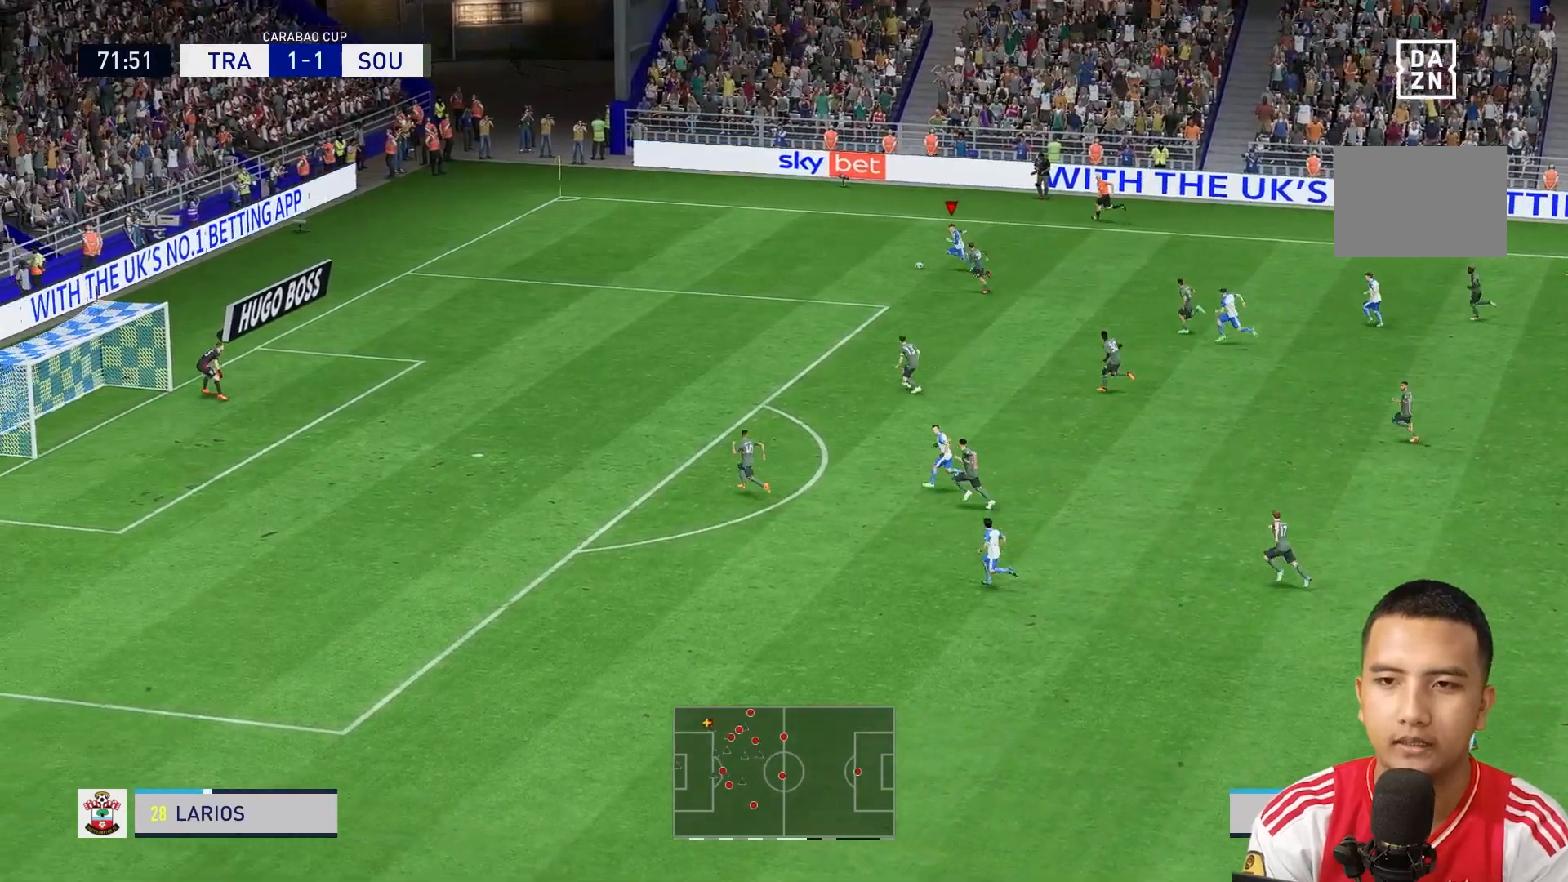
{"buttons": ["R1"], "left_stick": "down-left", "right_stick": "center", "events": [[160, "R1", "down"], [440, "left_stick", "down-left"]]}
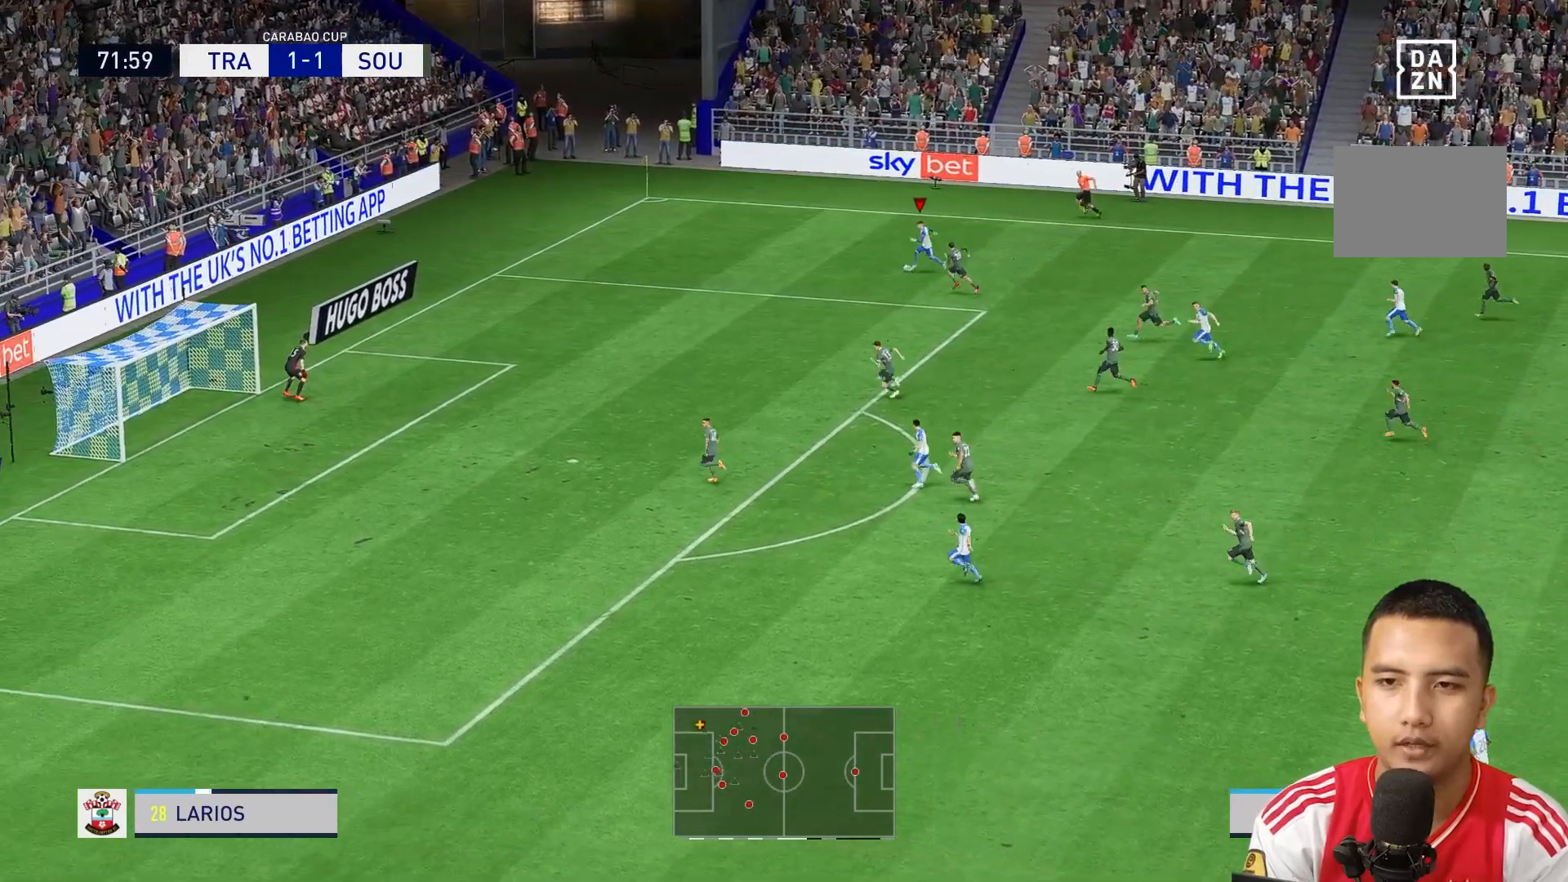
{"buttons": [], "left_stick": "down-left", "right_stick": "center"}
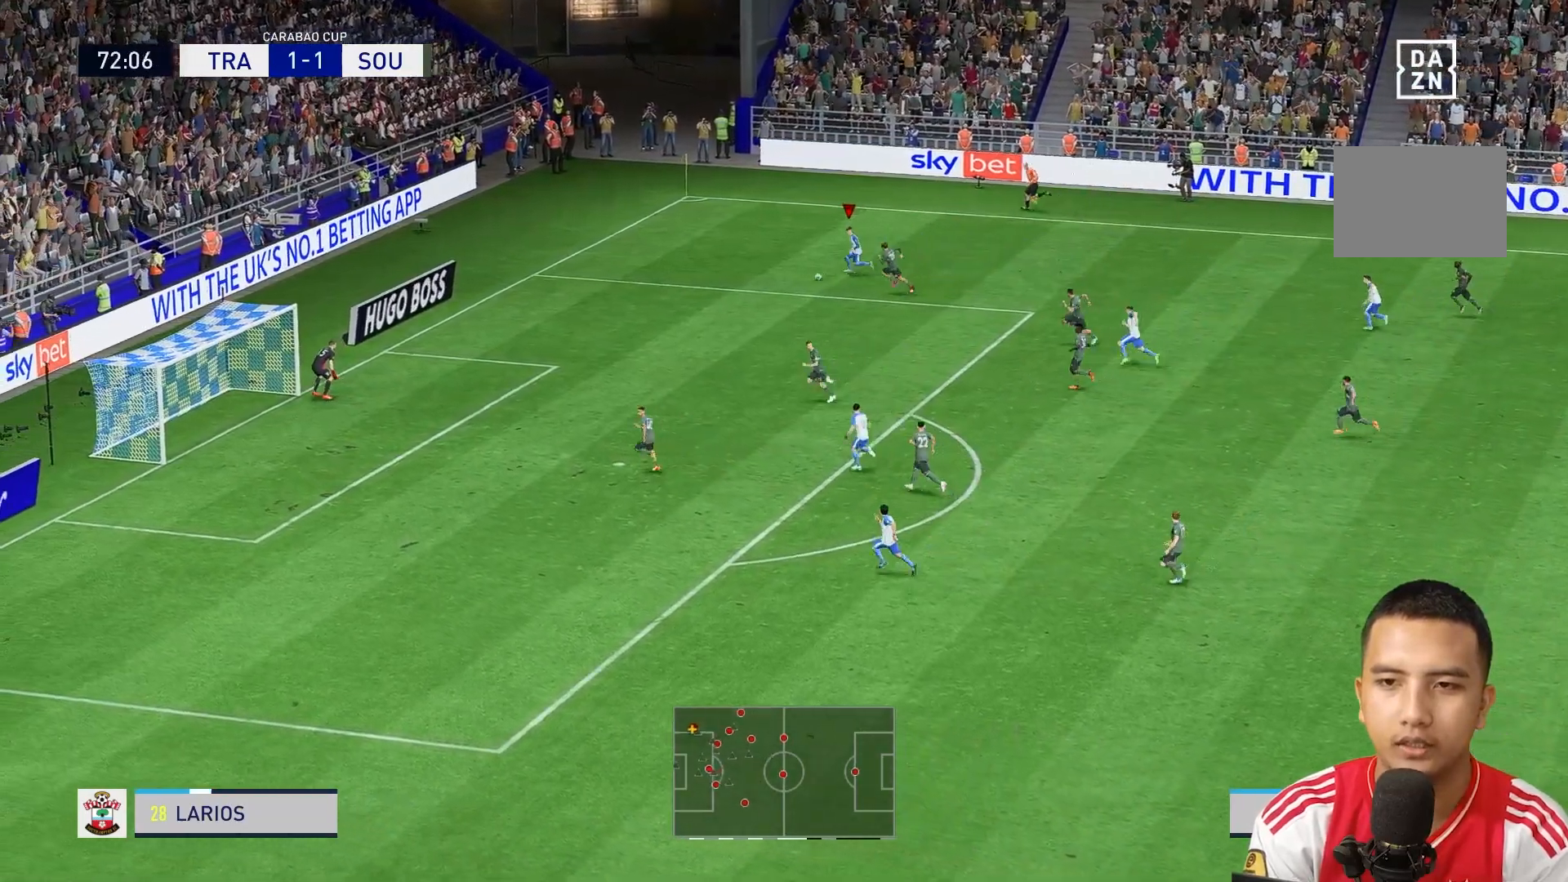
{"buttons": [], "left_stick": "down-left", "right_stick": "center"}
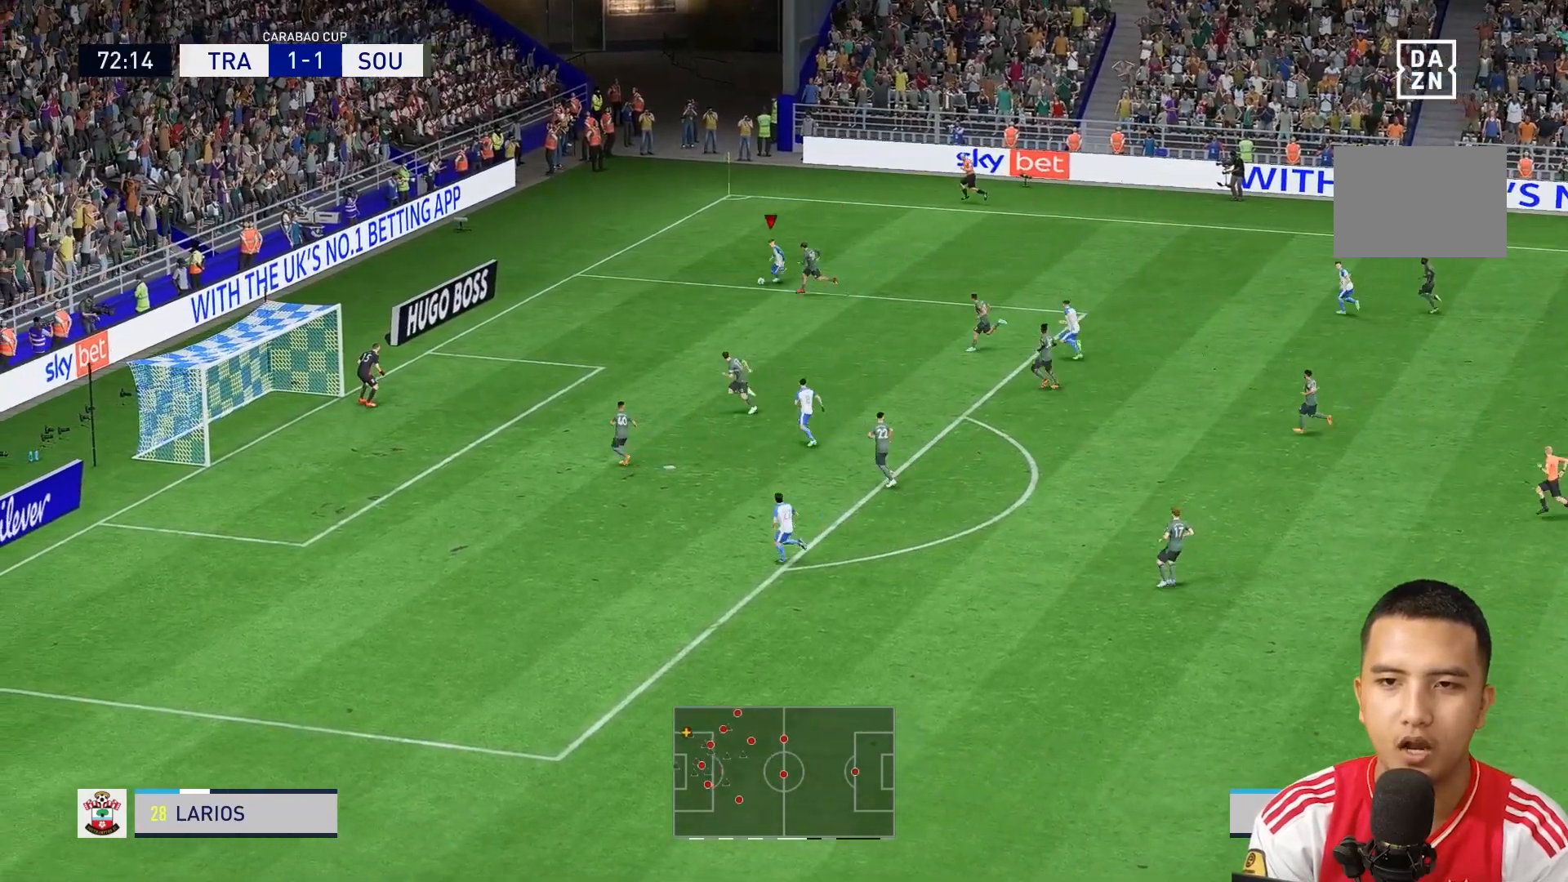
{"buttons": ["R1"], "left_stick": "down-left", "right_stick": "center", "events": [[120, "R1", "down"], [200, "R1", "up"], [400, "R1", "down"]]}
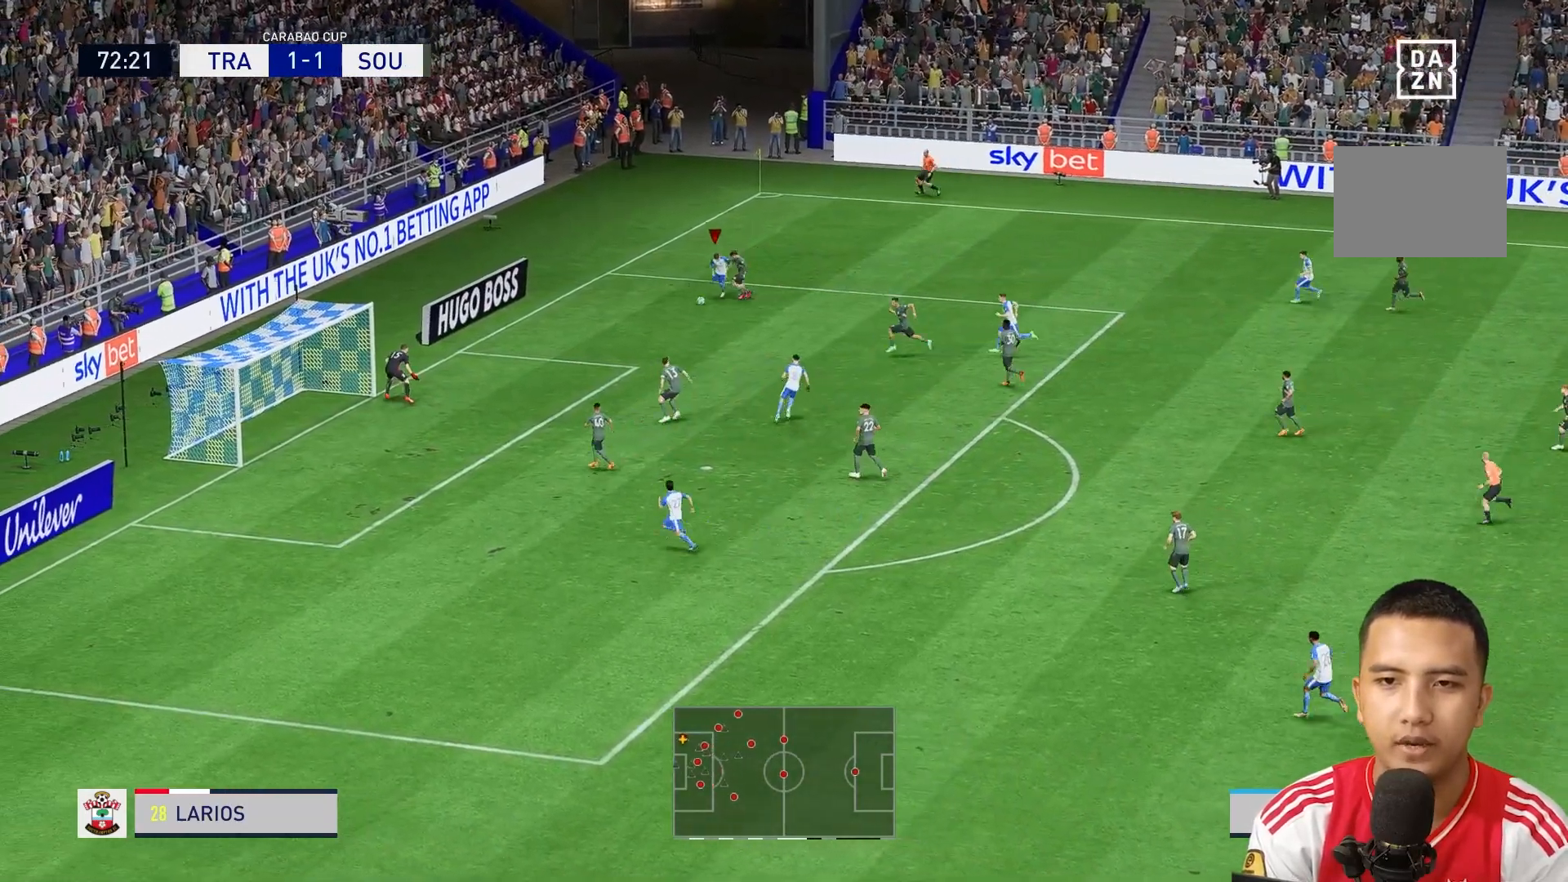
{"buttons": [], "left_stick": "down", "right_stick": "center", "events": [[40, "R1", "up"], [160, "R1", "down"], [160, "left_stick", "down"], [320, "R1", "up"]]}
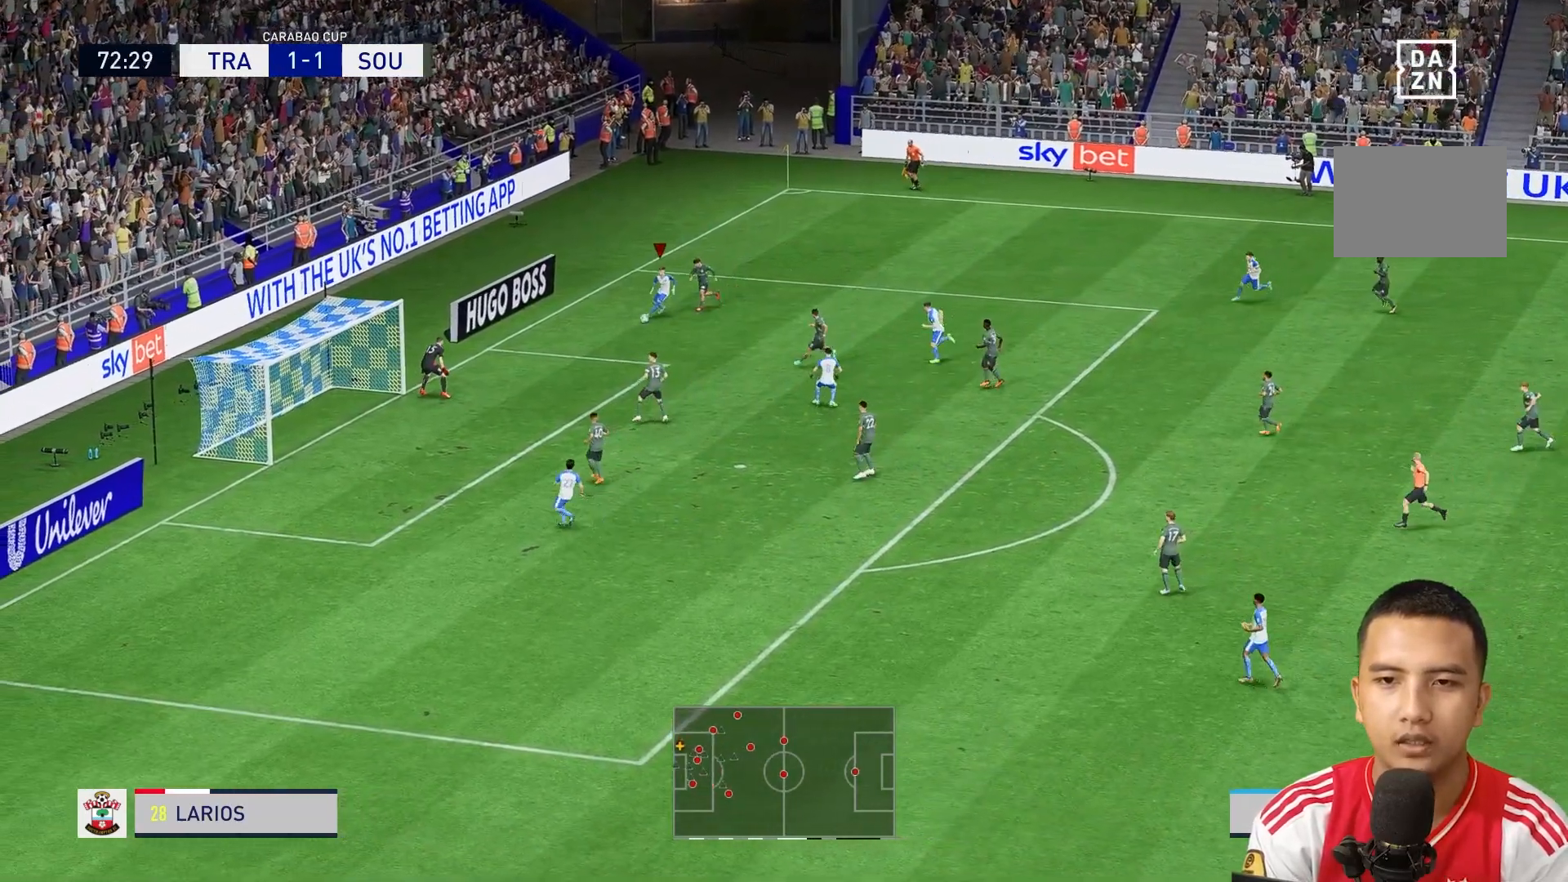
{"buttons": [], "left_stick": "down", "right_stick": "center", "events": []}
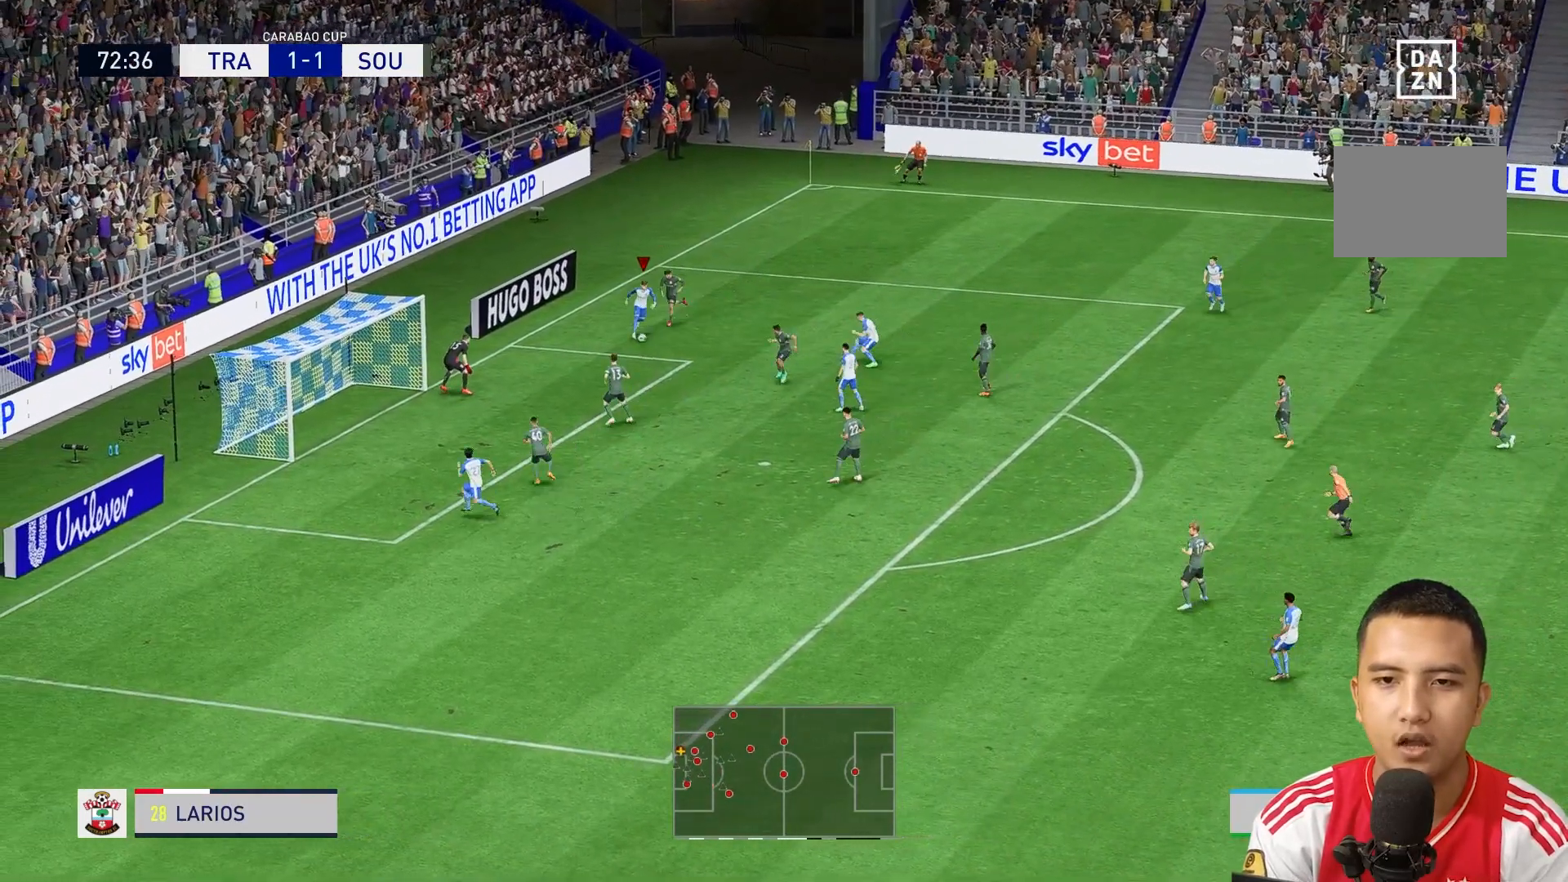
{"buttons": [], "left_stick": "down", "right_stick": "center", "events": []}
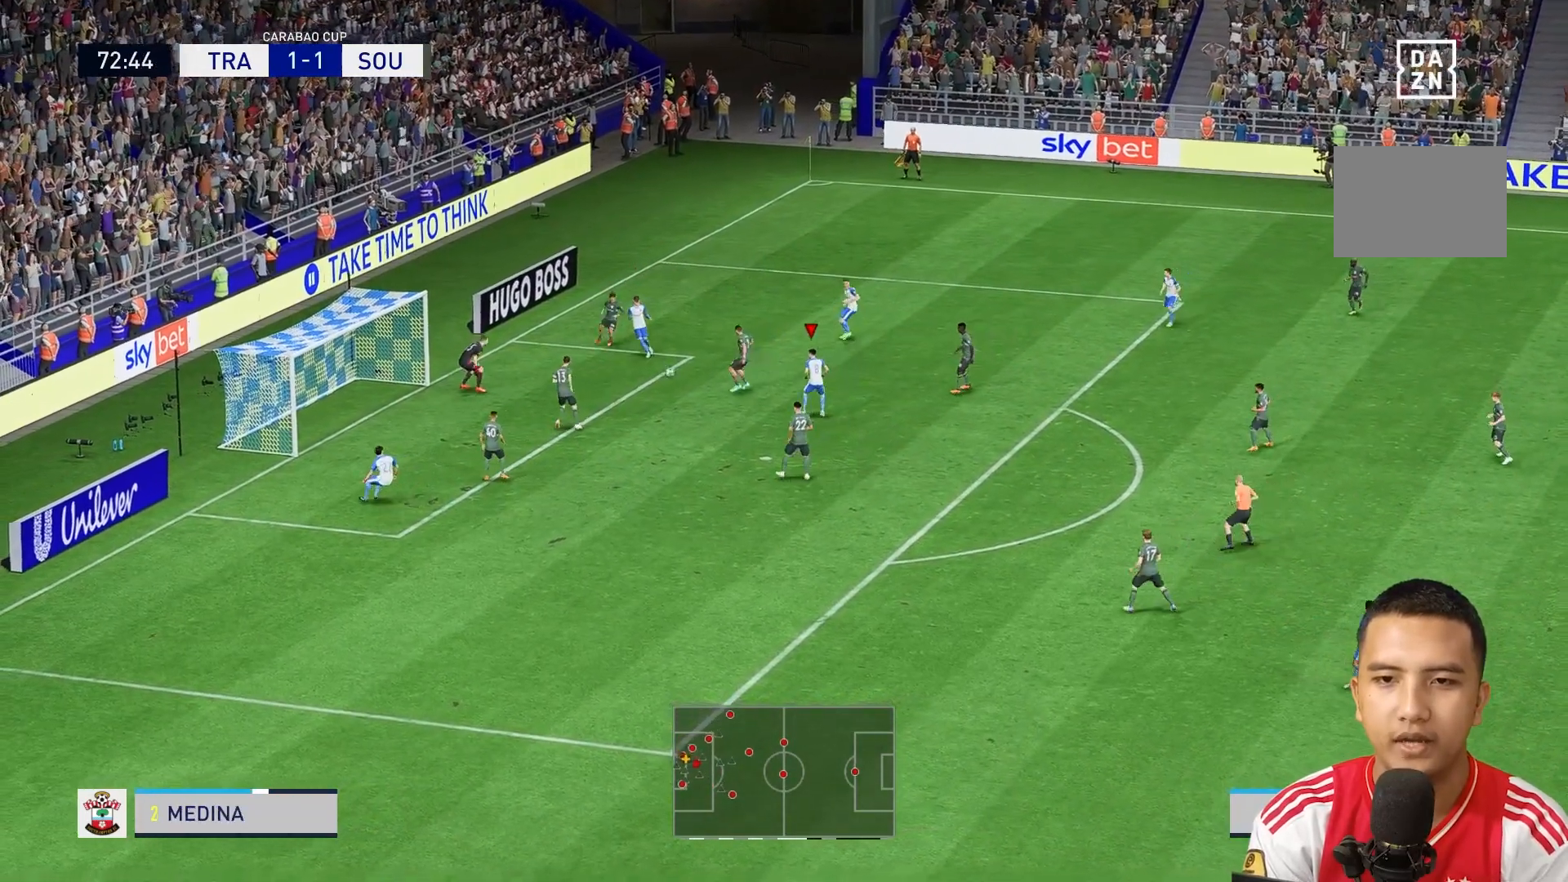
{"buttons": [], "left_stick": "down-left", "right_stick": "center", "events": [[160, "X", "down"], [320, "left_stick", "down-left"], [360, "X", "up"]]}